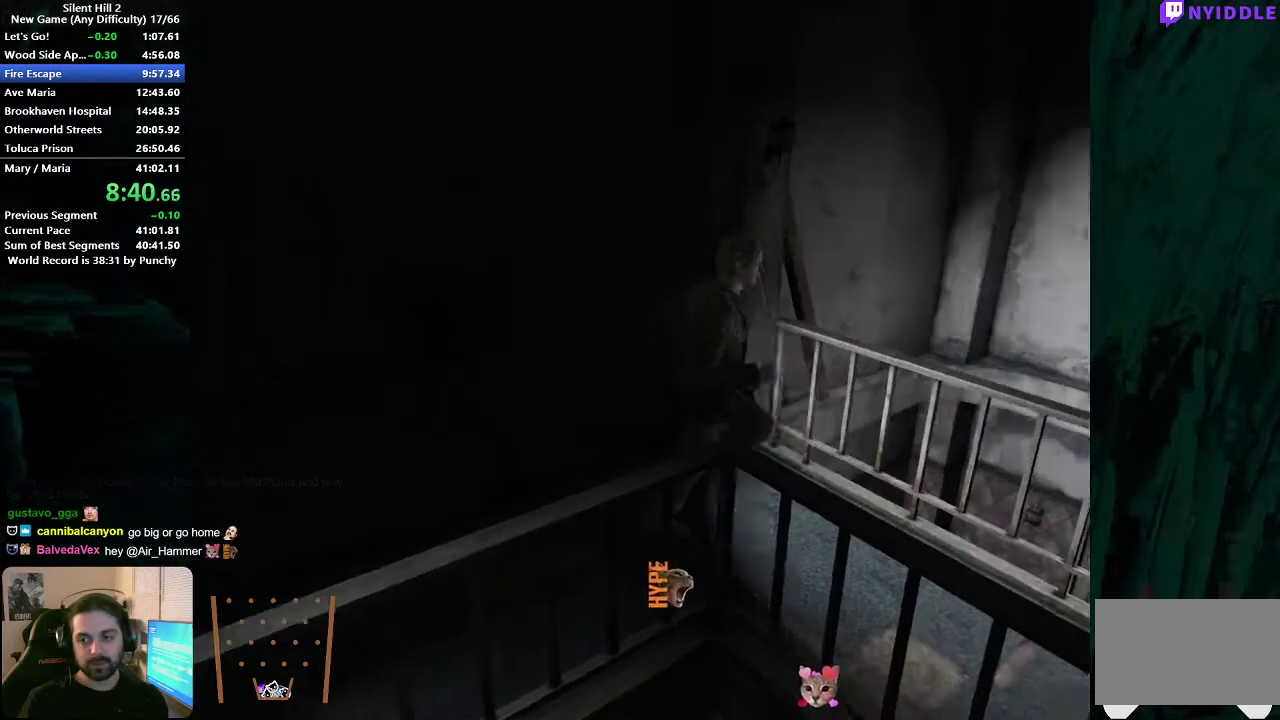
Gameplay with a controller (Xbox layout); each line is a JSON object with the inputs held at the frame after it. "events" lists button and stick changes between this image and that frame as [ms after this image, input, new state], when the widget could be followed in between. This document gives stick clicks only as held states, not as events. Not read: L1 L2 R1 R2.
{"buttons": [], "left_stick": "down-right", "right_stick": "center", "events": []}
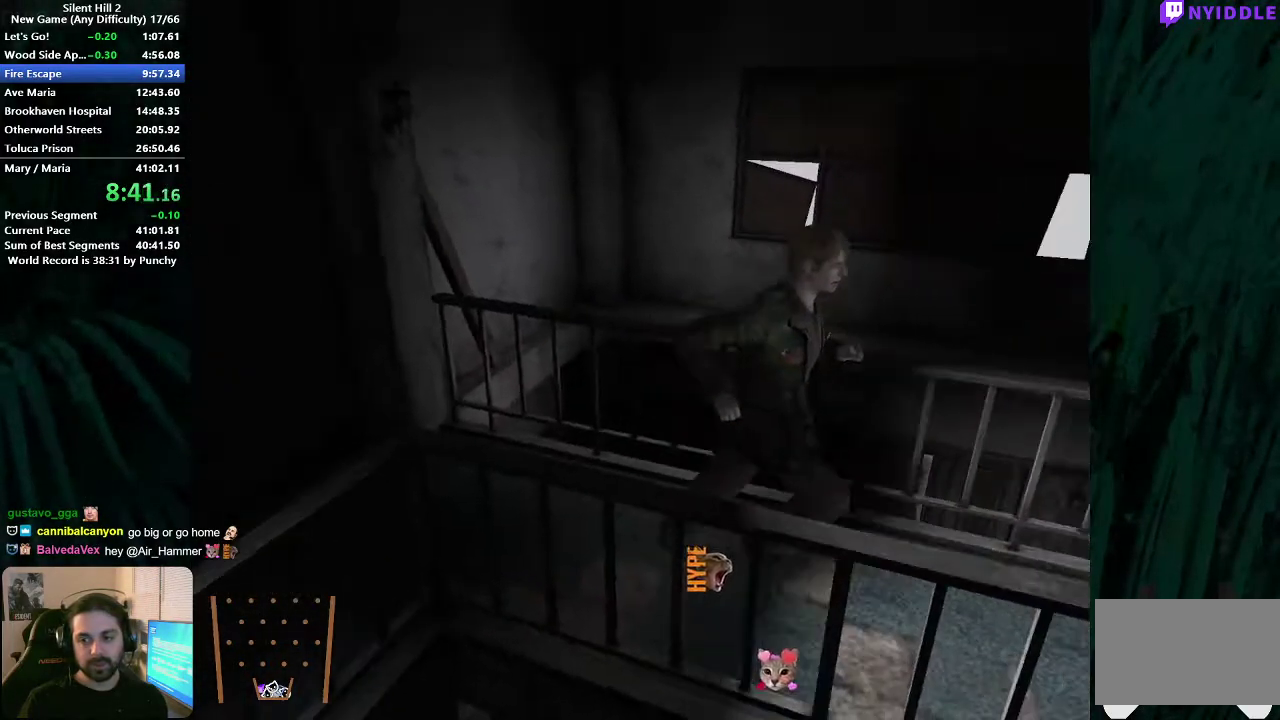
{"buttons": [], "left_stick": "right", "right_stick": "center", "events": [[233, "left_stick", "right"]]}
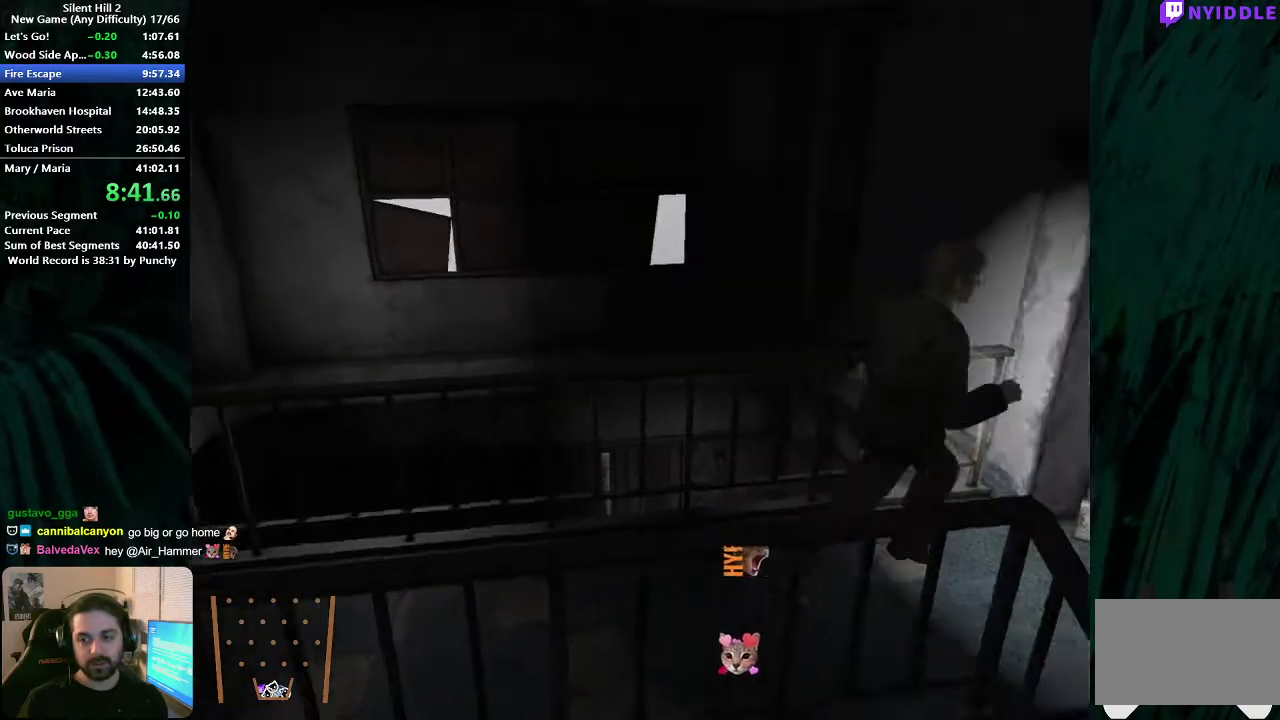
{"buttons": [], "left_stick": "down", "right_stick": "center", "events": [[167, "left_stick", "down-right"], [367, "left_stick", "down"]]}
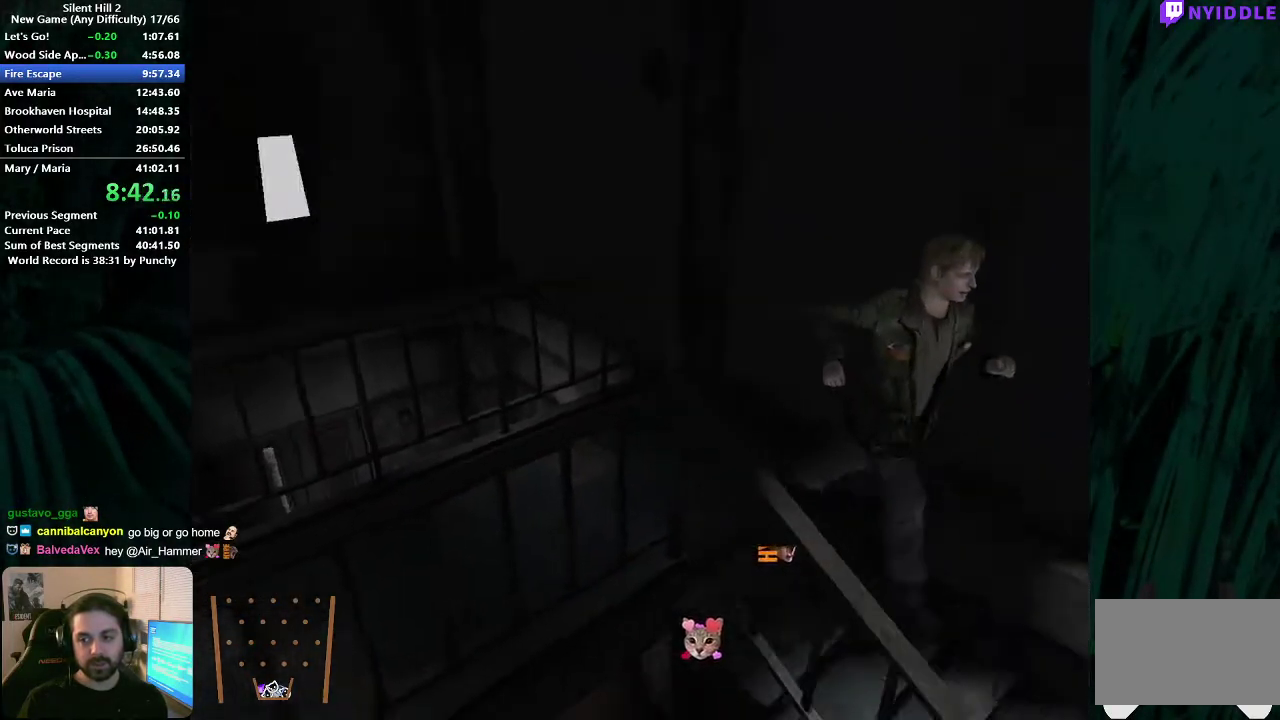
{"buttons": [], "left_stick": "down-right", "right_stick": "center", "events": [[17, "left_stick", "down-right"]]}
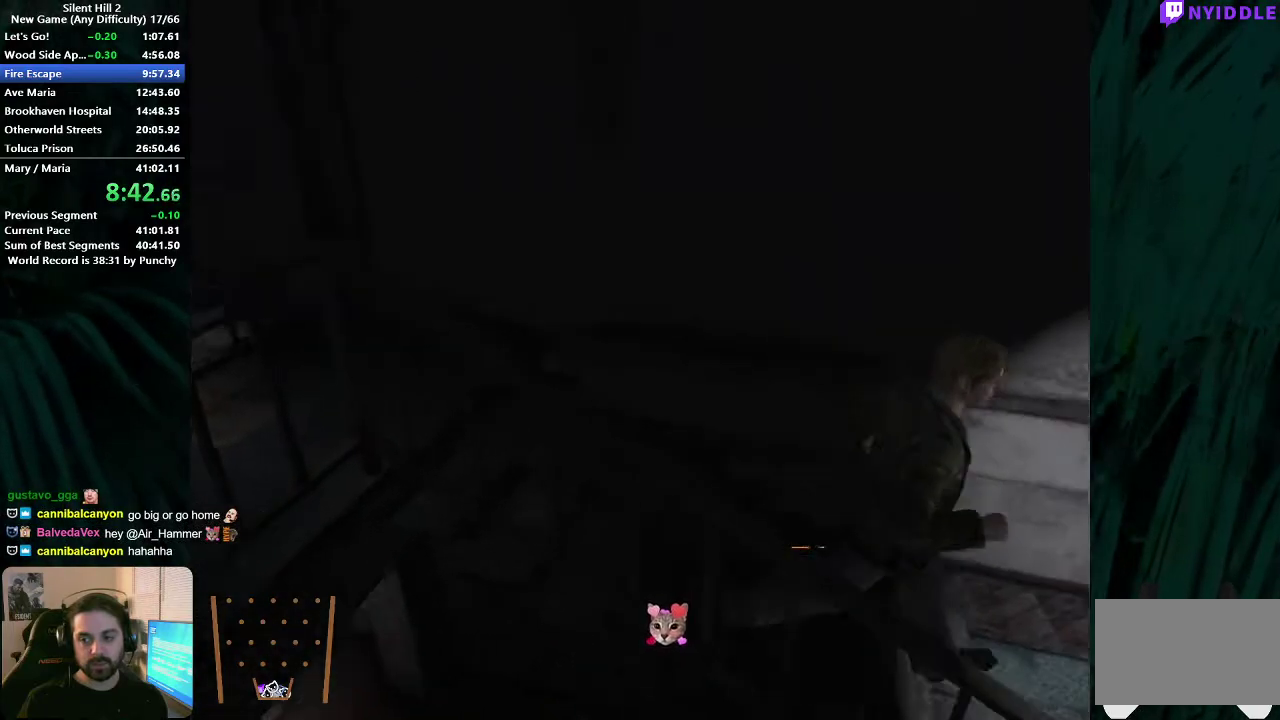
{"buttons": [], "left_stick": "down-right", "right_stick": "center", "events": [[250, "left_stick", "right"], [500, "left_stick", "down-right"]]}
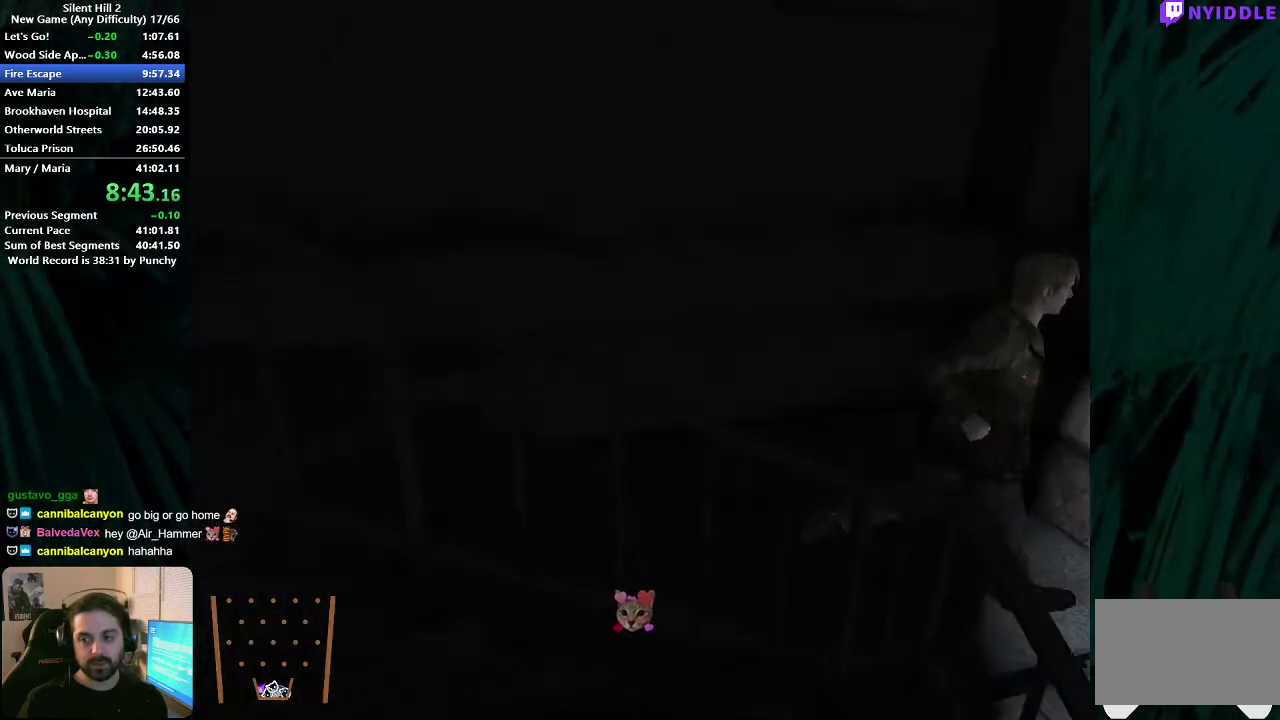
{"buttons": [], "left_stick": "down-right", "right_stick": "center", "events": [[117, "left_stick", "down"], [350, "left_stick", "down-right"]]}
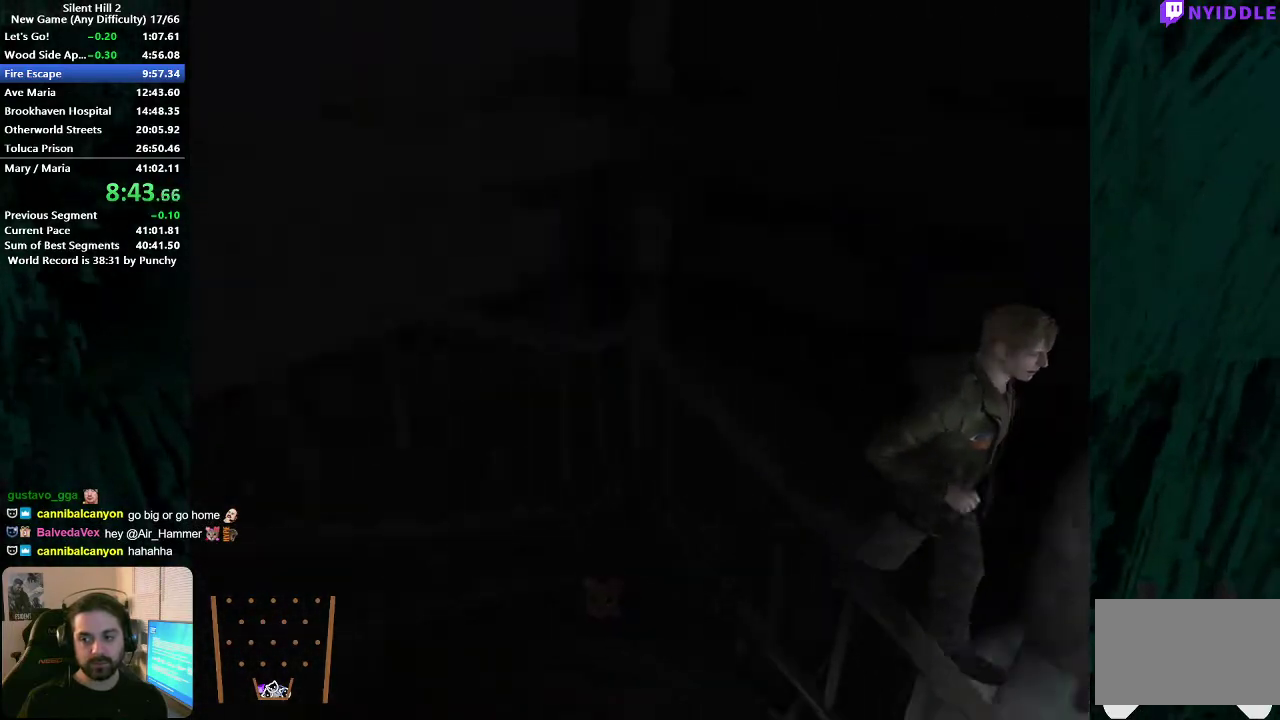
{"buttons": [], "left_stick": "down-right", "right_stick": "center", "events": []}
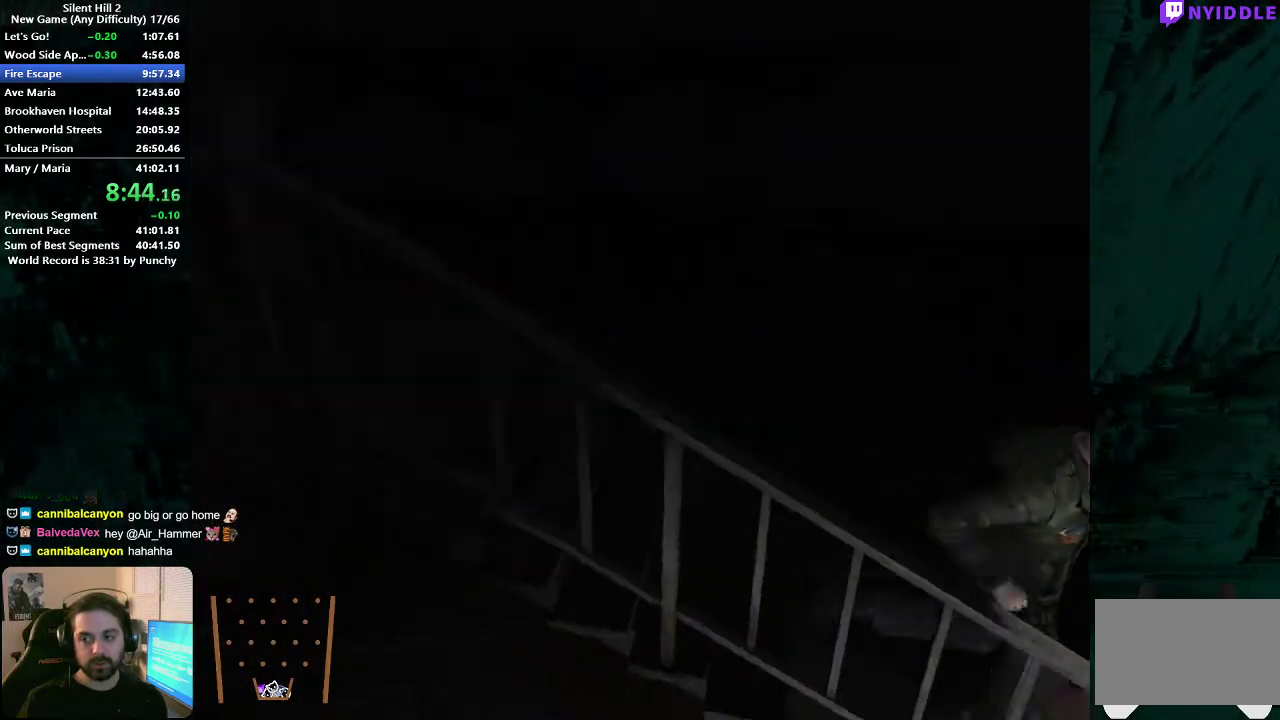
{"buttons": [], "left_stick": "down-right", "right_stick": "center", "events": [[117, "left_stick", "right"], [300, "left_stick", "down-right"]]}
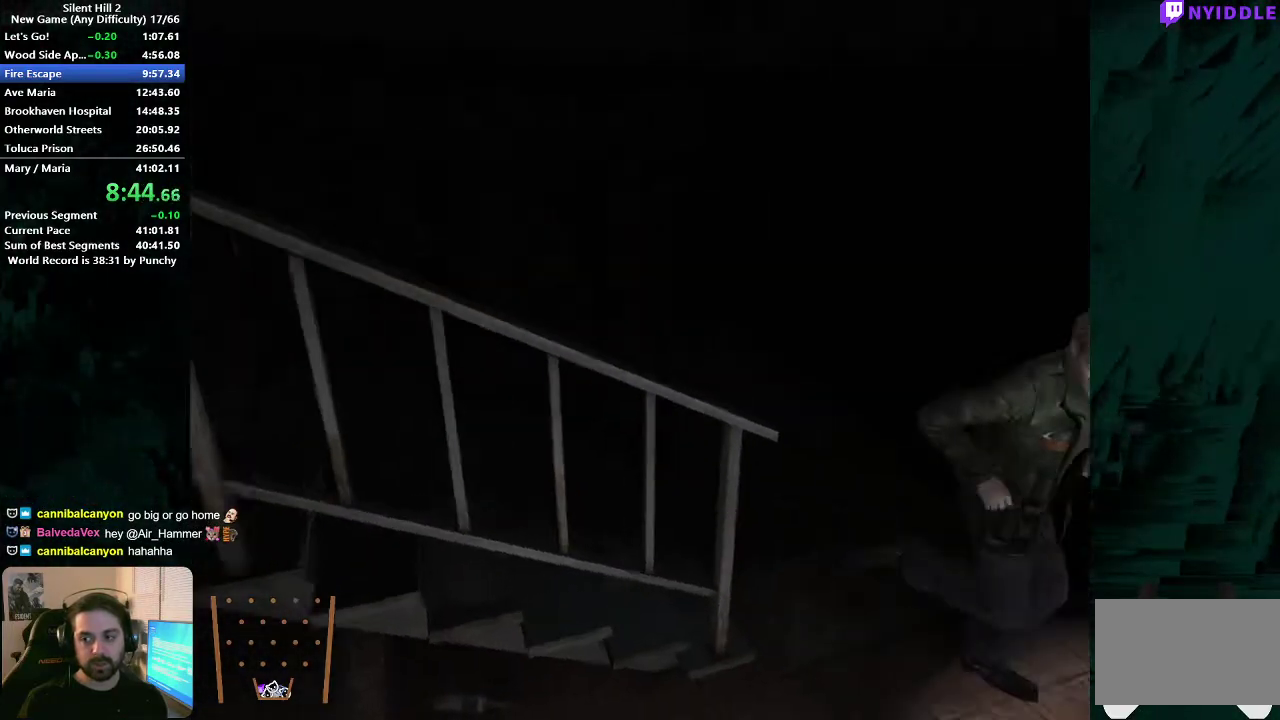
{"buttons": [], "left_stick": "down-right", "right_stick": "center", "events": []}
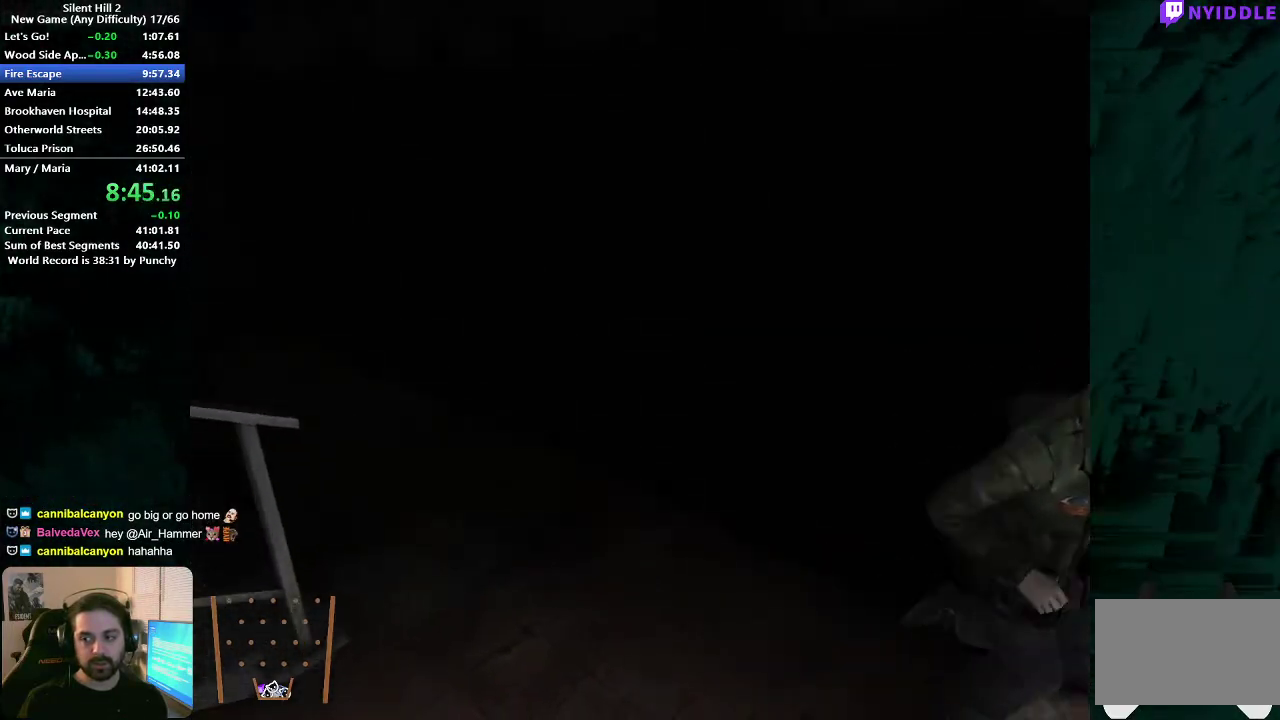
{"buttons": [], "left_stick": "down-right", "right_stick": "center", "events": []}
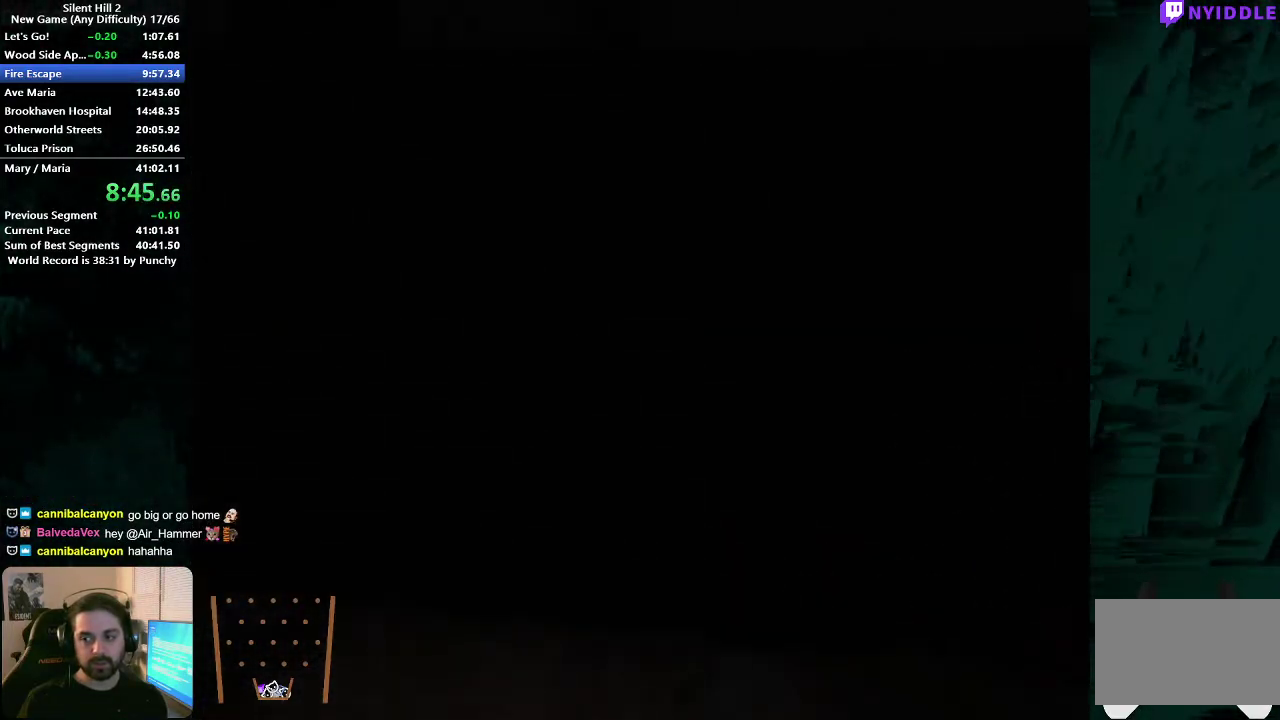
{"buttons": ["A"], "left_stick": "down-right", "right_stick": "center", "events": [[483, "A", "down"]]}
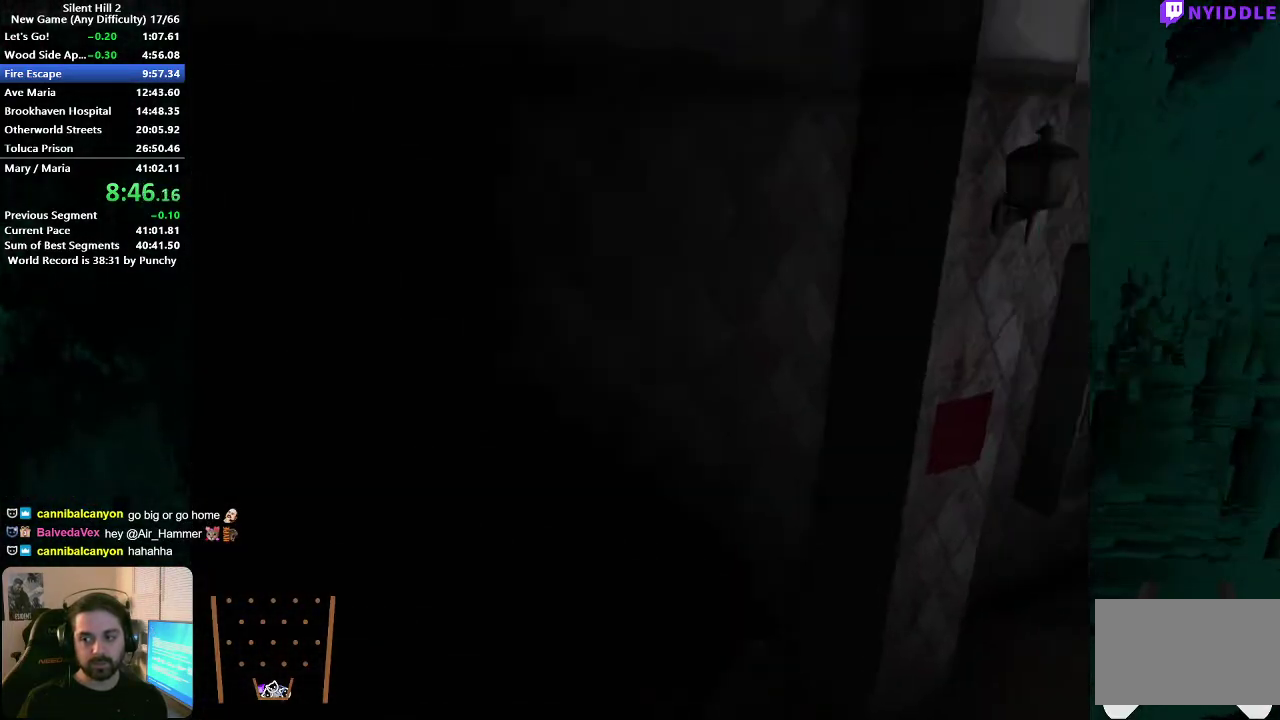
{"buttons": ["A"], "left_stick": "up-right", "right_stick": "center", "events": [[17, "A", "up"], [133, "A", "down"], [133, "left_stick", "up-right"], [200, "A", "up"], [283, "A", "down"], [367, "A", "up"], [433, "A", "down"]]}
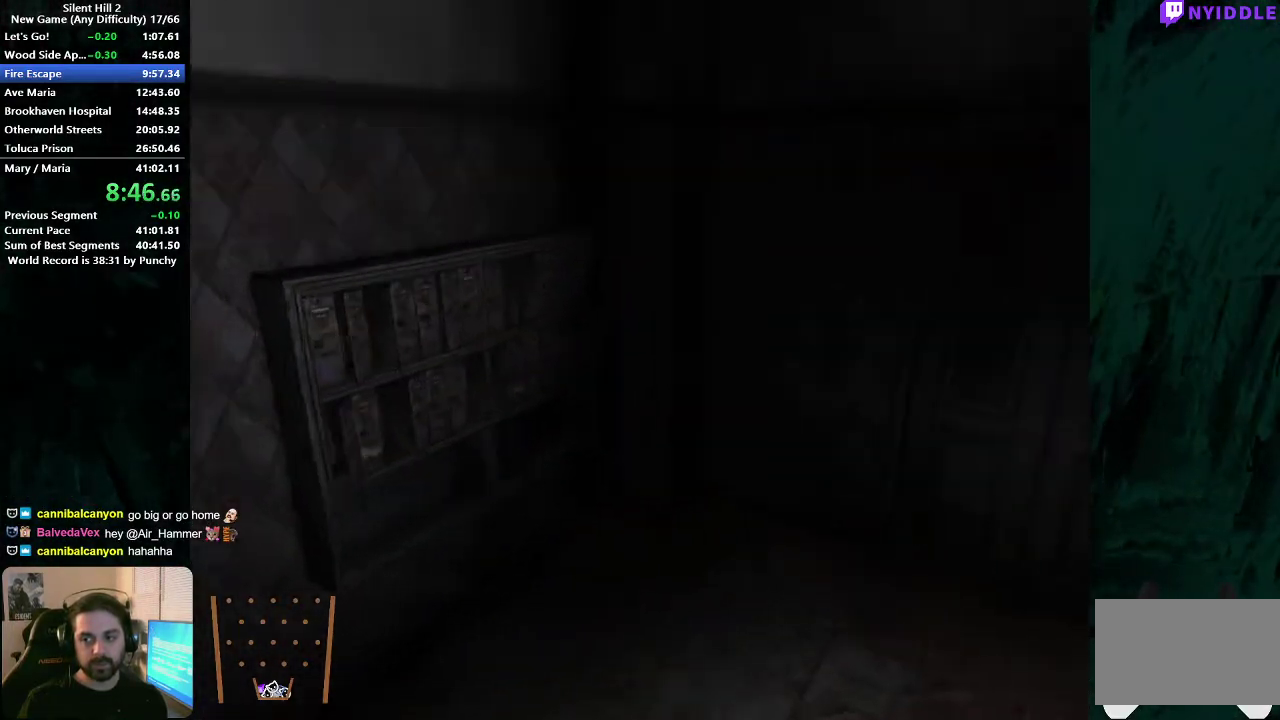
{"buttons": [], "left_stick": "up", "right_stick": "center", "events": [[17, "A", "up"], [67, "left_stick", "up"], [117, "A", "down"], [167, "A", "up"], [267, "A", "down"], [333, "A", "up"], [400, "A", "down"], [483, "A", "up"]]}
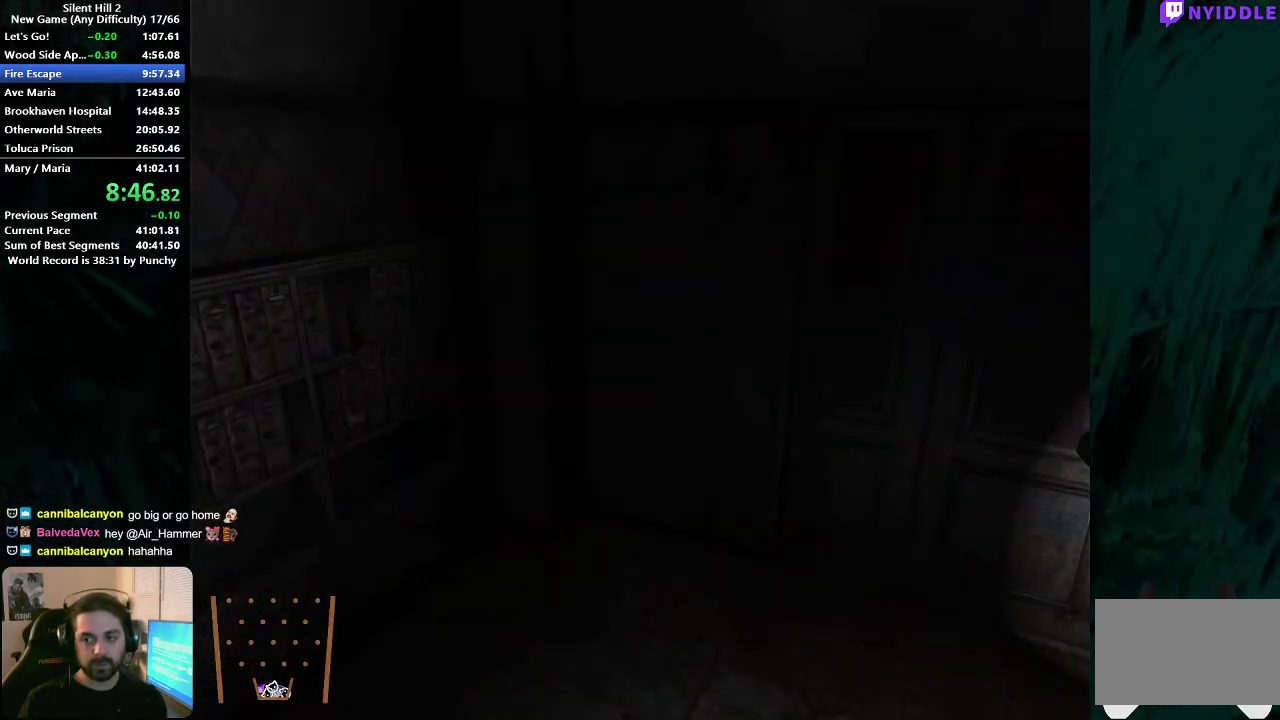
{"buttons": [], "left_stick": "up", "right_stick": "center", "events": [[50, "A", "down"], [117, "A", "up"], [217, "A", "down"], [283, "A", "up"]]}
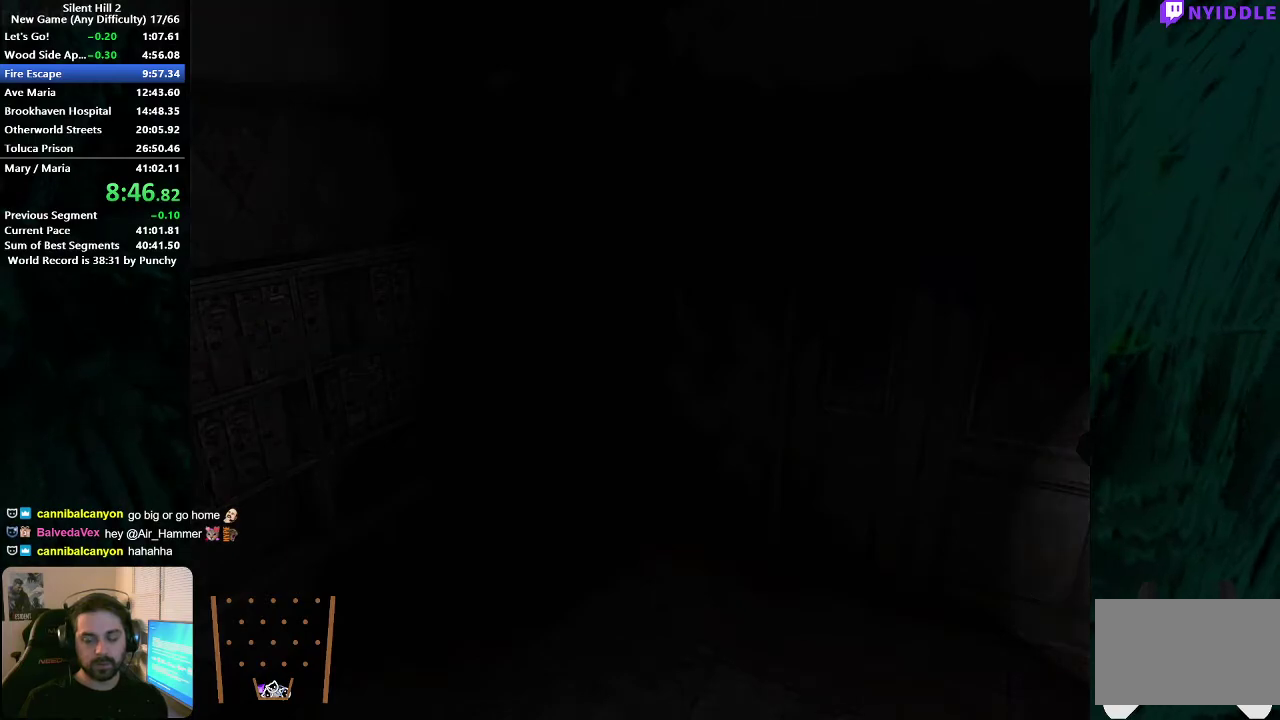
{"buttons": [], "left_stick": "up", "right_stick": "center", "events": [[100, "left_stick", "up-right"], [167, "left_stick", "right"], [300, "left_stick", "down-right"], [383, "left_stick", "up-right"], [450, "left_stick", "up"]]}
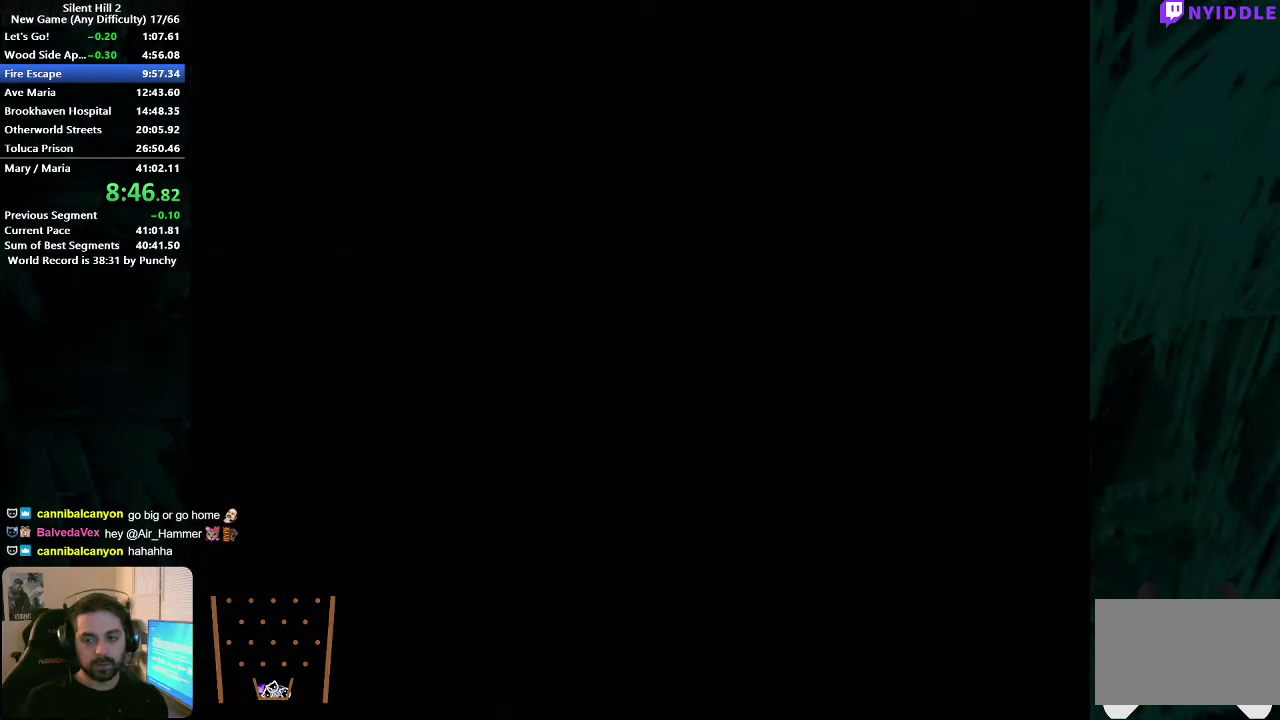
{"buttons": [], "left_stick": "down-right", "right_stick": "center", "events": [[67, "left_stick", "right"], [250, "left_stick", "up-right"], [450, "left_stick", "right"], [500, "left_stick", "down-right"]]}
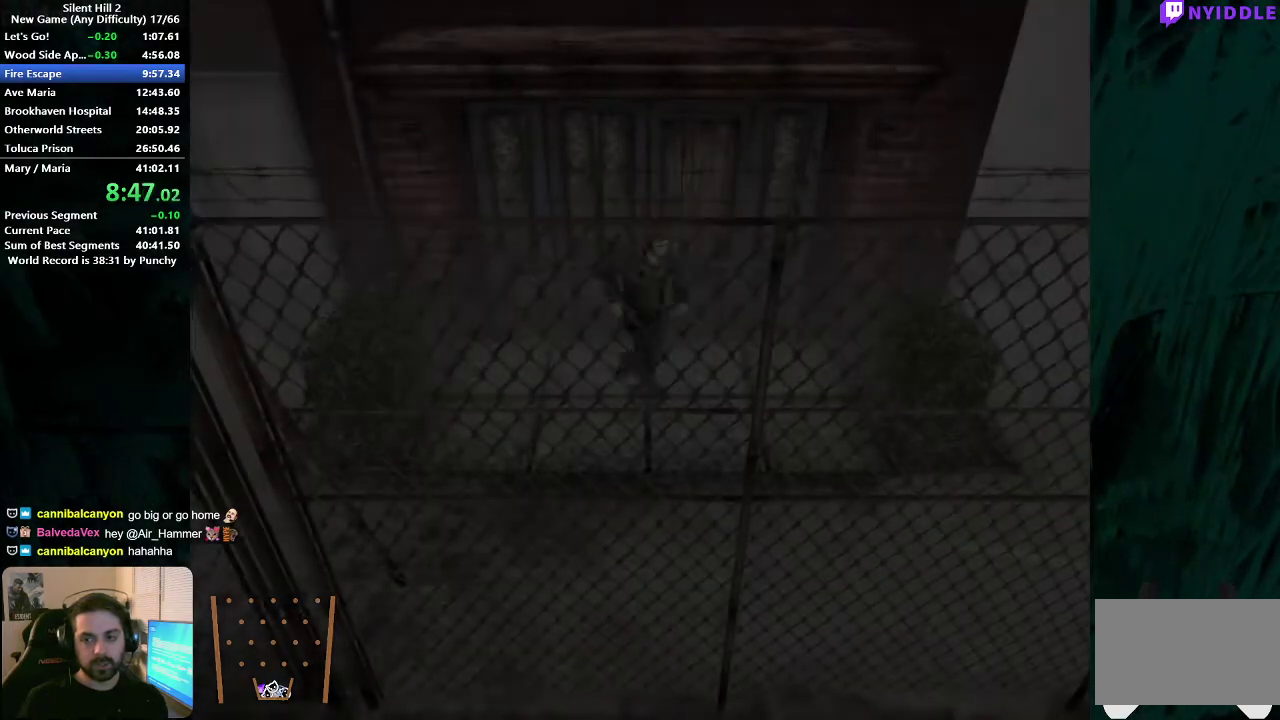
{"buttons": [], "left_stick": "down-right", "right_stick": "center", "events": [[383, "X", "down"], [467, "X", "up"]]}
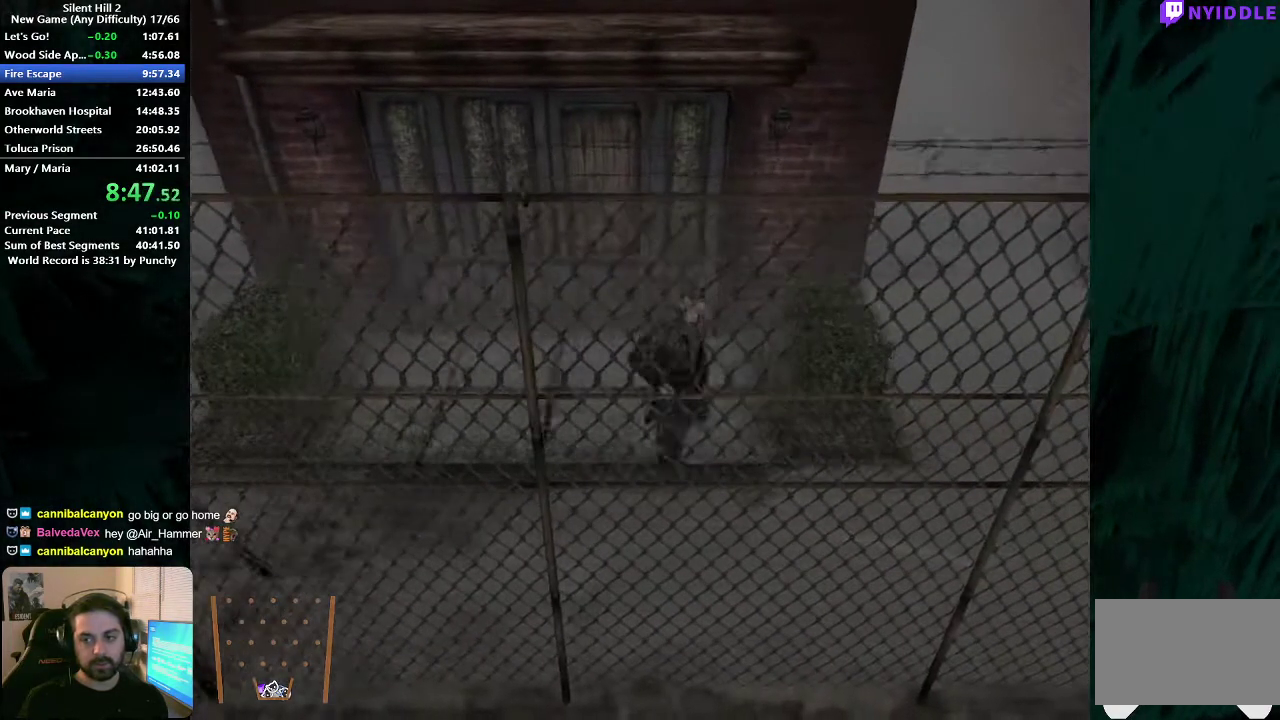
{"buttons": [], "left_stick": "up-right", "right_stick": "center", "events": [[117, "left_stick", "right"], [367, "left_stick", "up-right"]]}
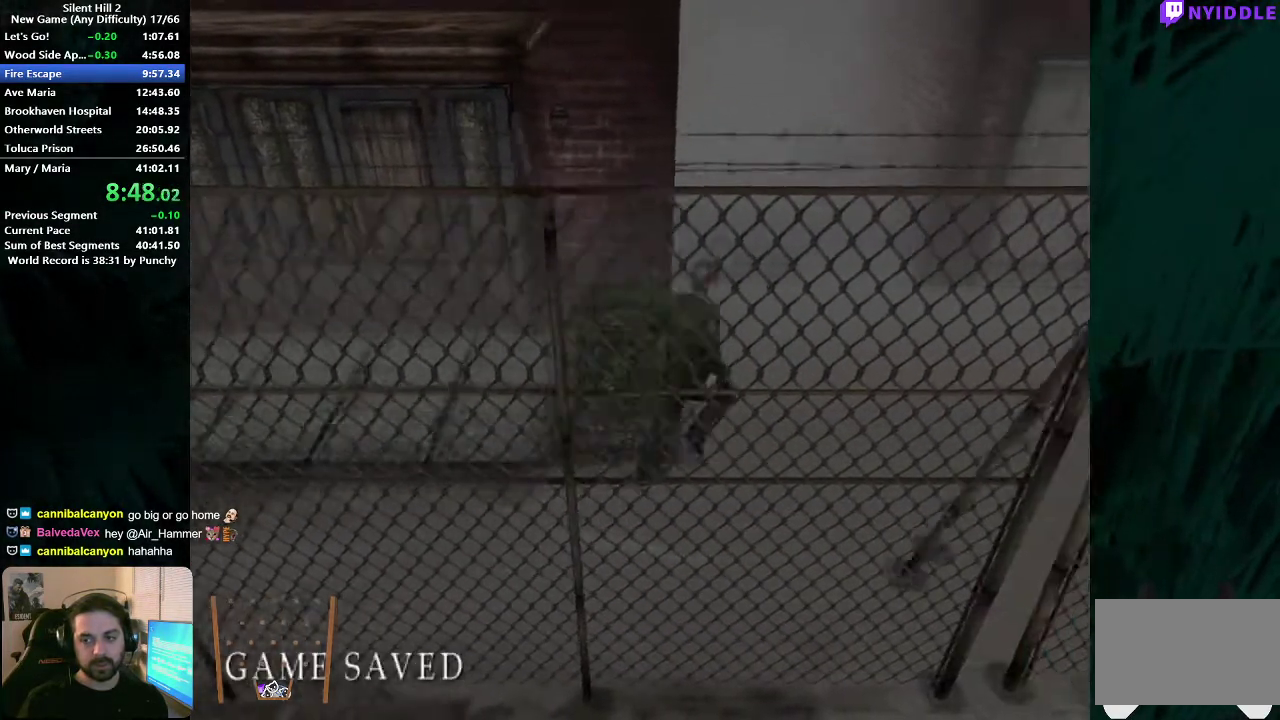
{"buttons": [], "left_stick": "up", "right_stick": "center", "events": [[33, "left_stick", "up"]]}
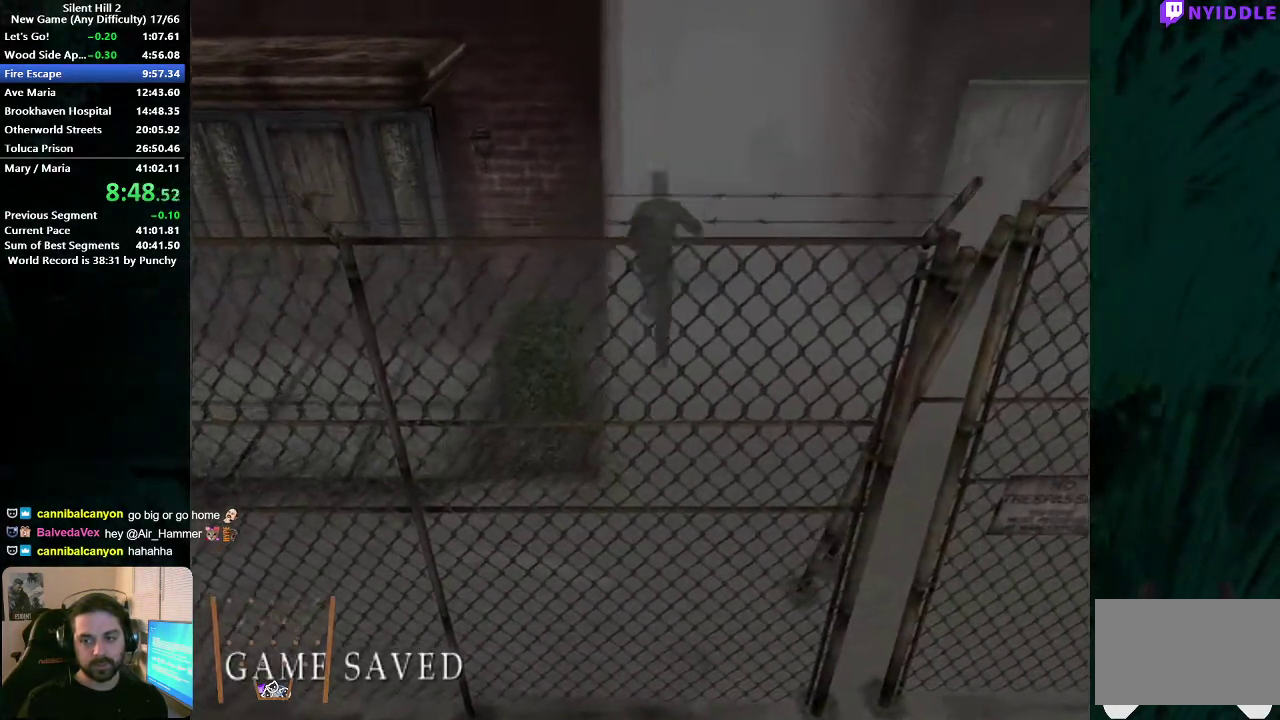
{"buttons": [], "left_stick": "up", "right_stick": "center", "events": []}
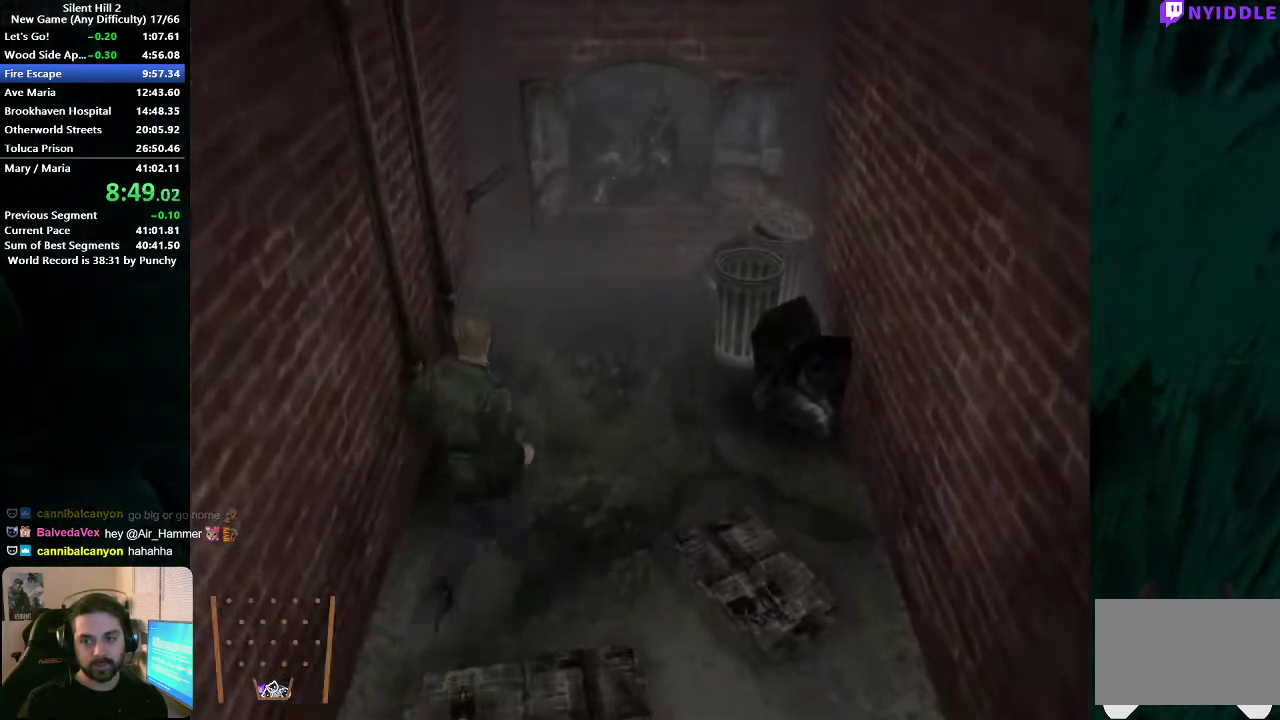
{"buttons": [], "left_stick": "up", "right_stick": "center", "events": []}
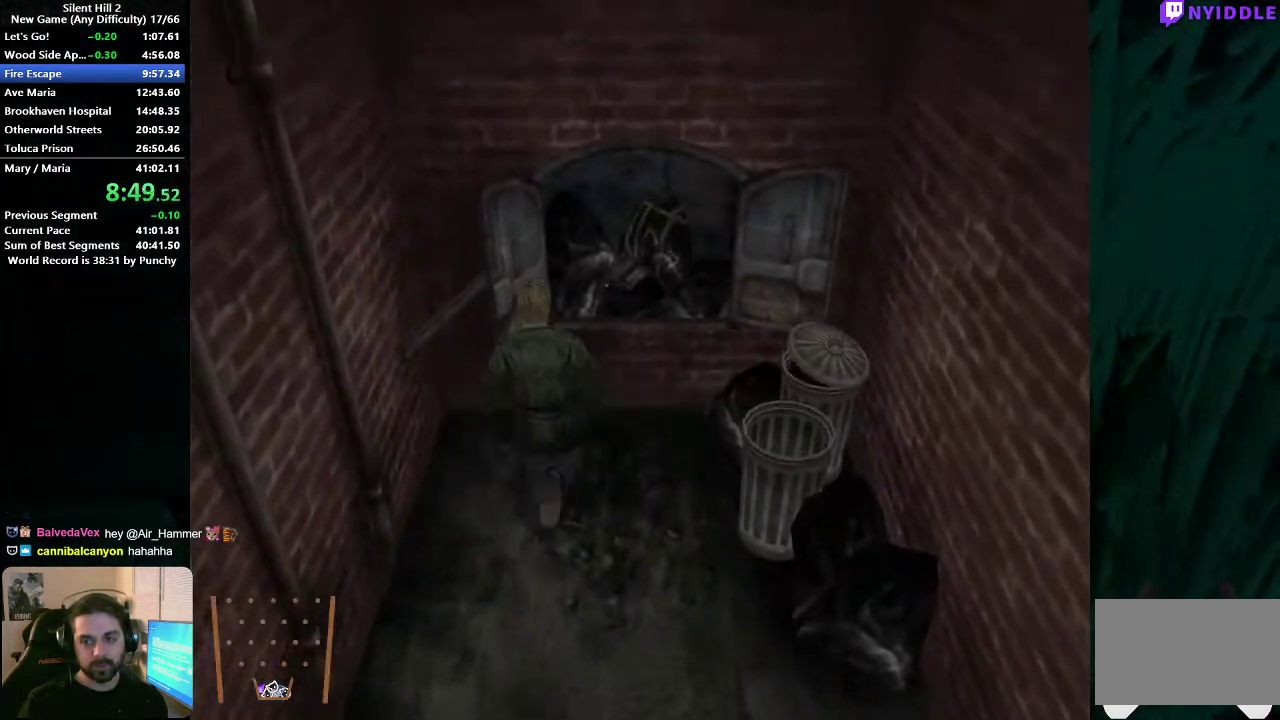
{"buttons": [], "left_stick": "up", "right_stick": "center", "events": [[117, "left_stick", "up-right"], [150, "A", "down"], [217, "A", "up"], [250, "left_stick", "up"], [417, "A", "down"], [467, "A", "up"]]}
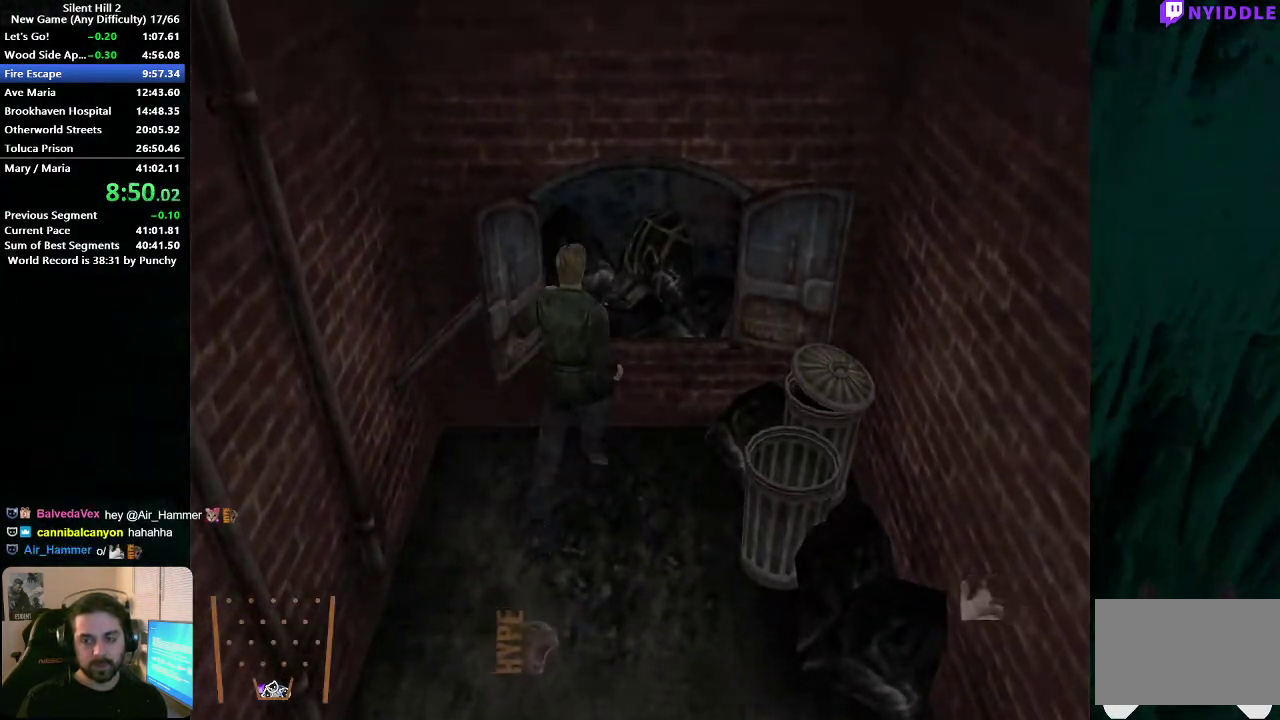
{"buttons": ["A"], "left_stick": "center", "right_stick": "center", "events": [[50, "A", "down"], [117, "A", "up"], [183, "A", "down"], [267, "A", "up"], [300, "left_stick", "center"], [367, "A", "down"], [433, "A", "up"], [500, "A", "down"]]}
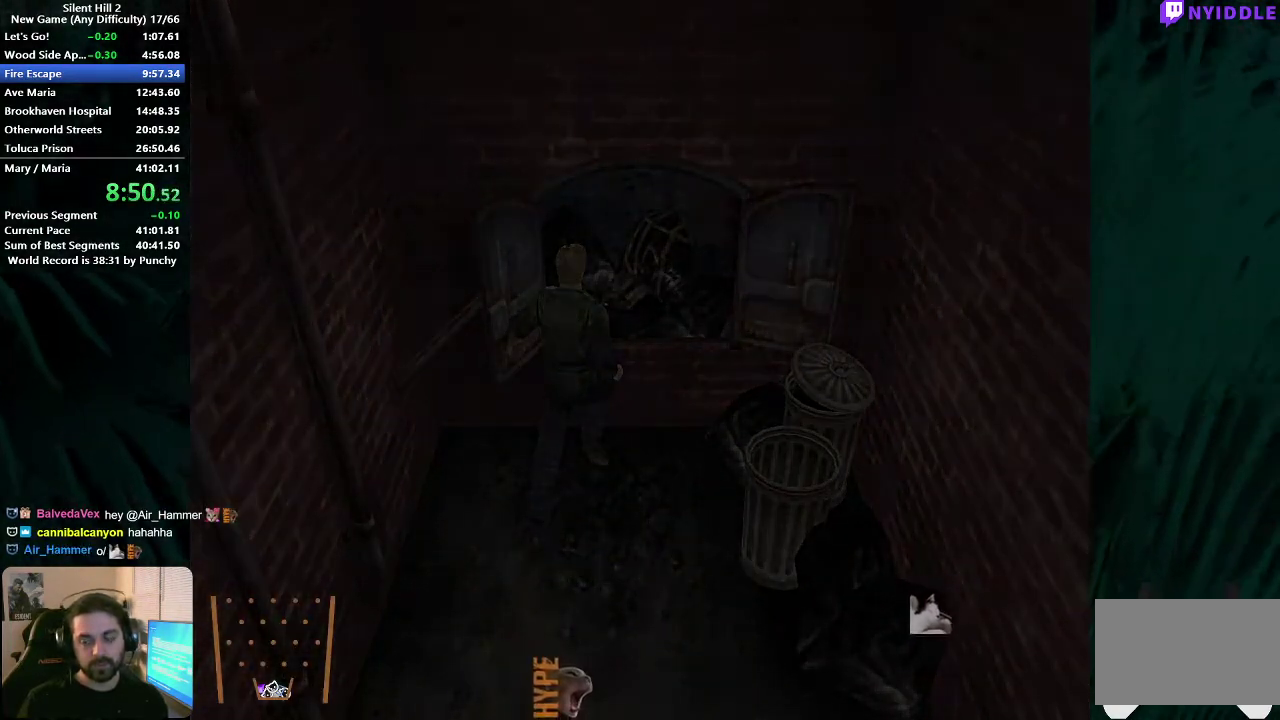
{"buttons": ["A"], "left_stick": "center", "right_stick": "center", "events": [[83, "A", "up"], [150, "A", "down"], [150, "SELECT", "down"], [150, "X", "down"], [233, "A", "up"], [233, "SELECT", "up"], [233, "X", "up"], [300, "X", "down"], [333, "SELECT", "down"], [383, "X", "up"], [433, "SELECT", "up"], [450, "A", "down"], [450, "X", "down"], [500, "X", "up"]]}
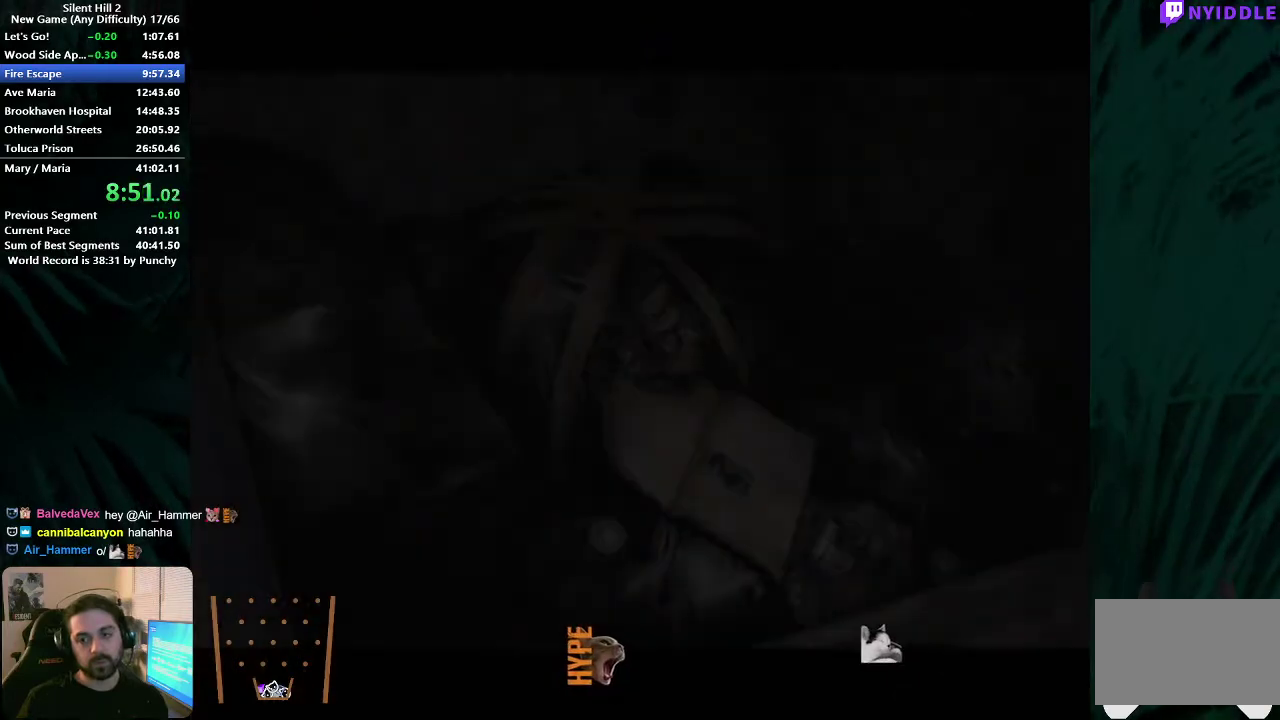
{"buttons": ["SELECT"], "left_stick": "center", "right_stick": "center", "events": [[17, "A", "up"], [17, "SELECT", "down"], [83, "A", "down"], [83, "X", "down"], [100, "SELECT", "up"], [150, "X", "up"], [167, "A", "up"], [183, "SELECT", "down"], [233, "A", "down"], [233, "X", "down"], [267, "SELECT", "up"], [300, "X", "up"], [317, "A", "up"], [333, "SELECT", "down"], [383, "A", "down"], [383, "X", "down"], [433, "SELECT", "up"], [450, "A", "up"], [450, "X", "up"], [500, "SELECT", "down"]]}